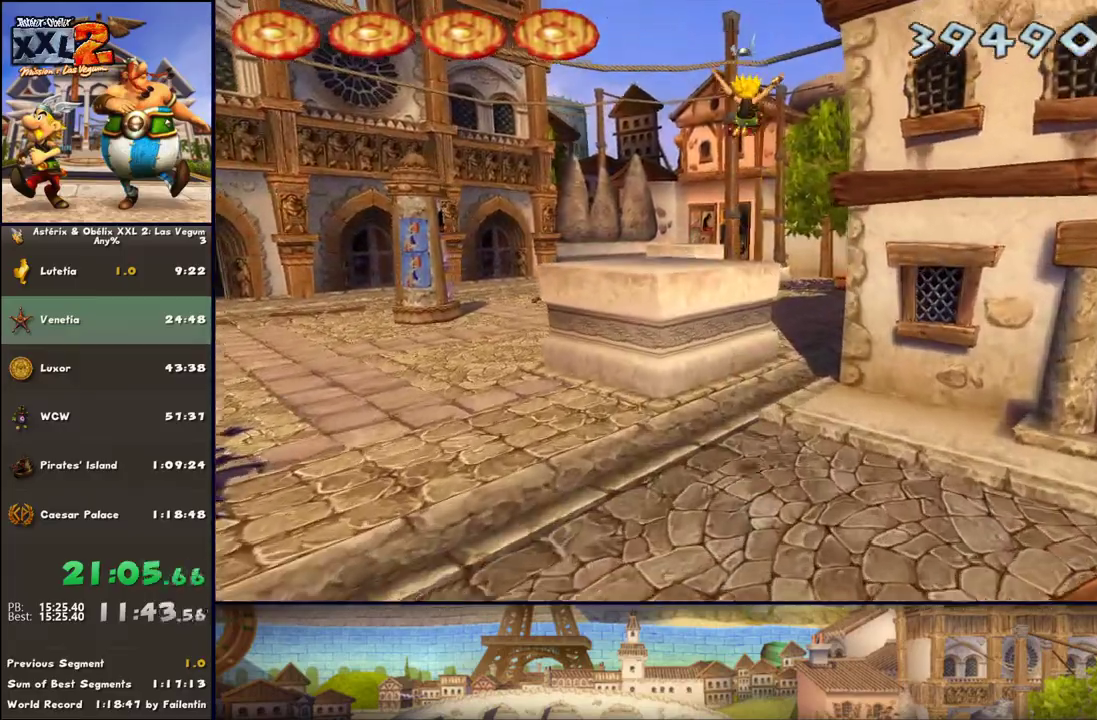
Gameplay with a controller (Xbox layout); each line is a JSON object with the inputs held at the frame after it. "events" lists button and stick changes between this image and that frame as [ms after this image, input, new state], when the widget could be followed in between. Not read: L2 R2.
{"buttons": ["DPAD_LEFT"], "left_stick": "up", "right_stick": "center", "events": [[167, "DPAD_LEFT", "down"]]}
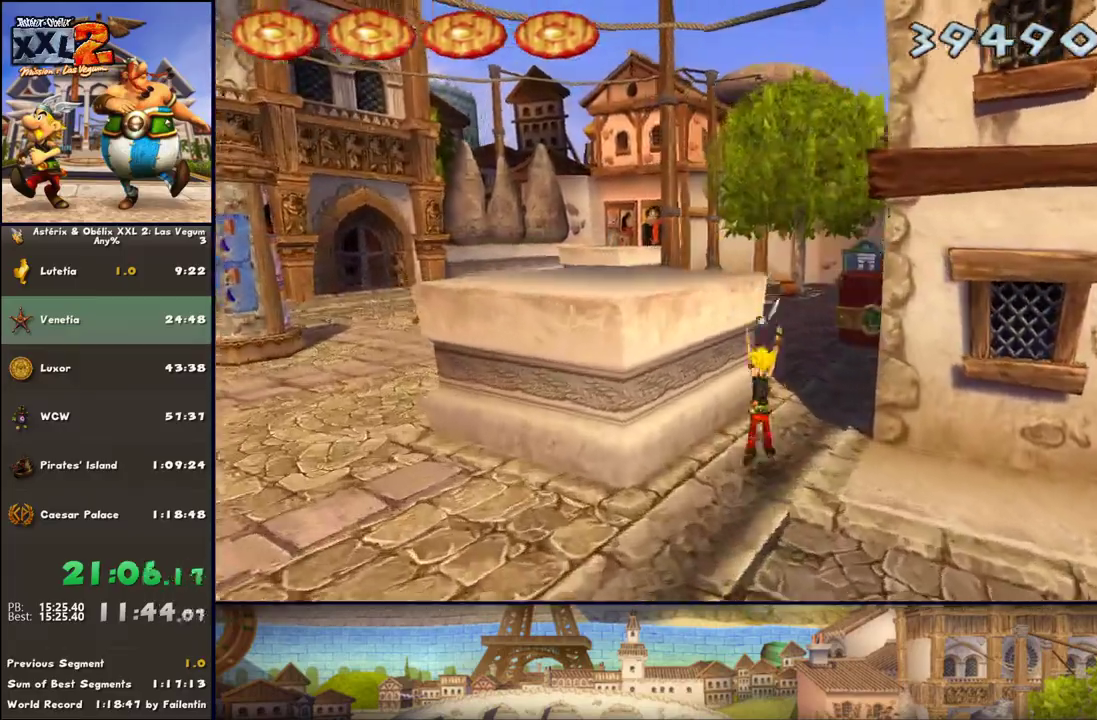
{"buttons": [], "left_stick": "up", "right_stick": "center", "events": [[200, "DPAD_LEFT", "up"]]}
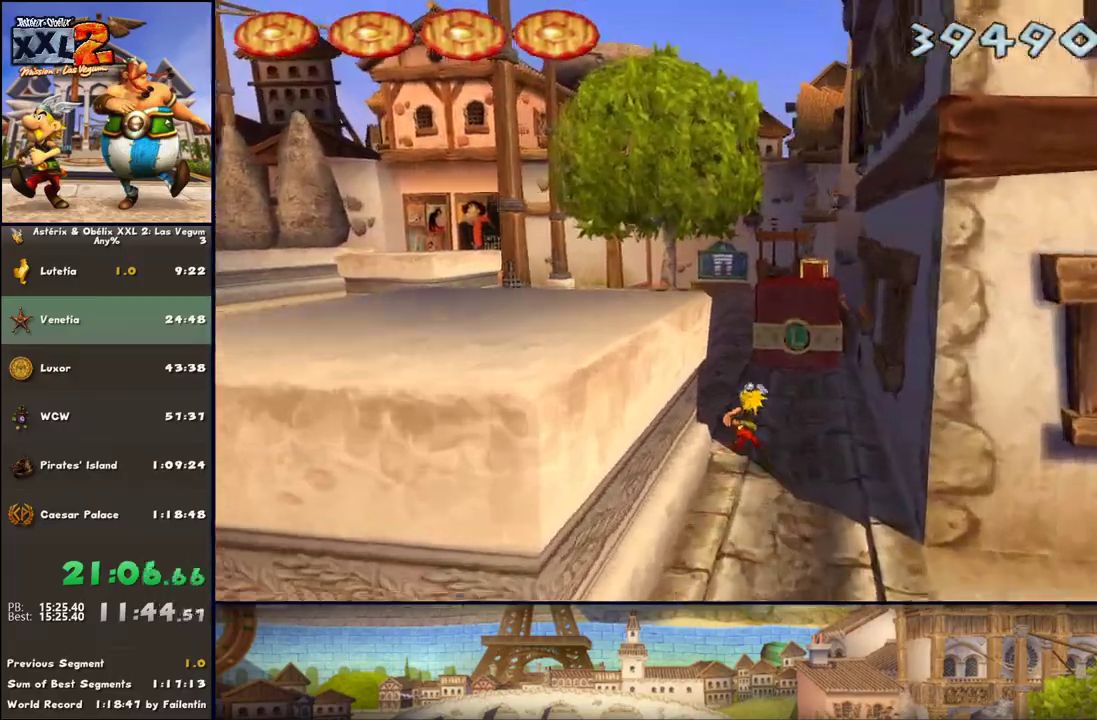
{"buttons": [], "left_stick": "up", "right_stick": "center", "events": [[200, "A", "down"], [267, "A", "up"]]}
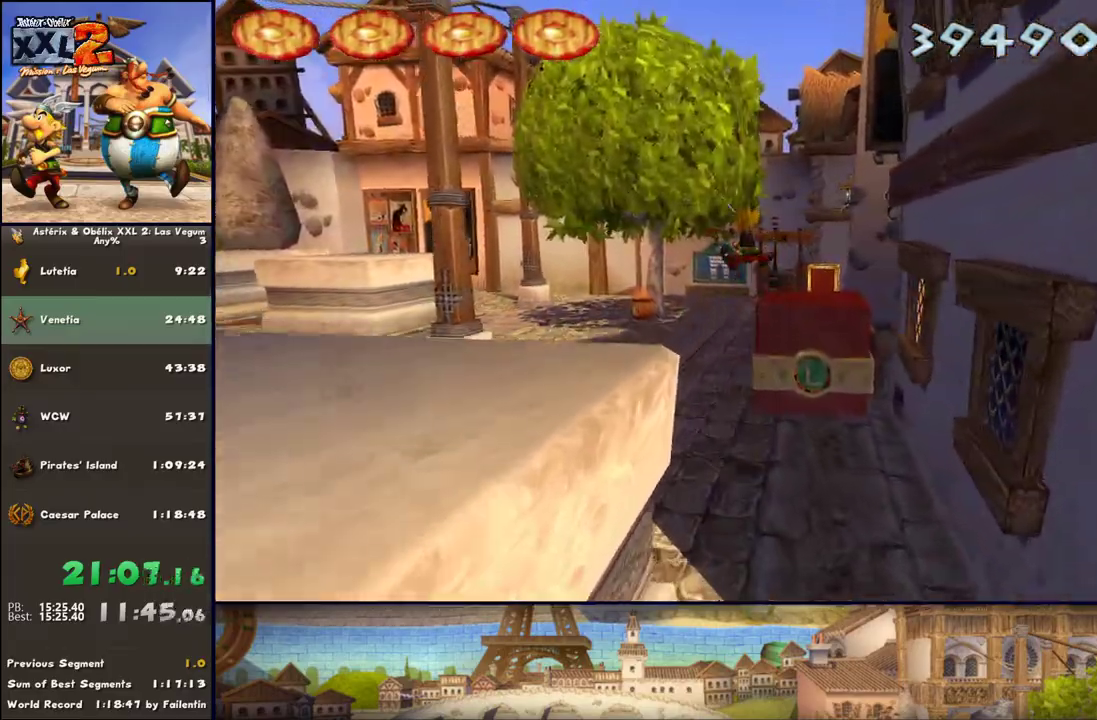
{"buttons": ["DPAD_RIGHT"], "left_stick": "up", "right_stick": "center", "events": [[133, "A", "down"], [267, "A", "up"], [500, "DPAD_RIGHT", "down"]]}
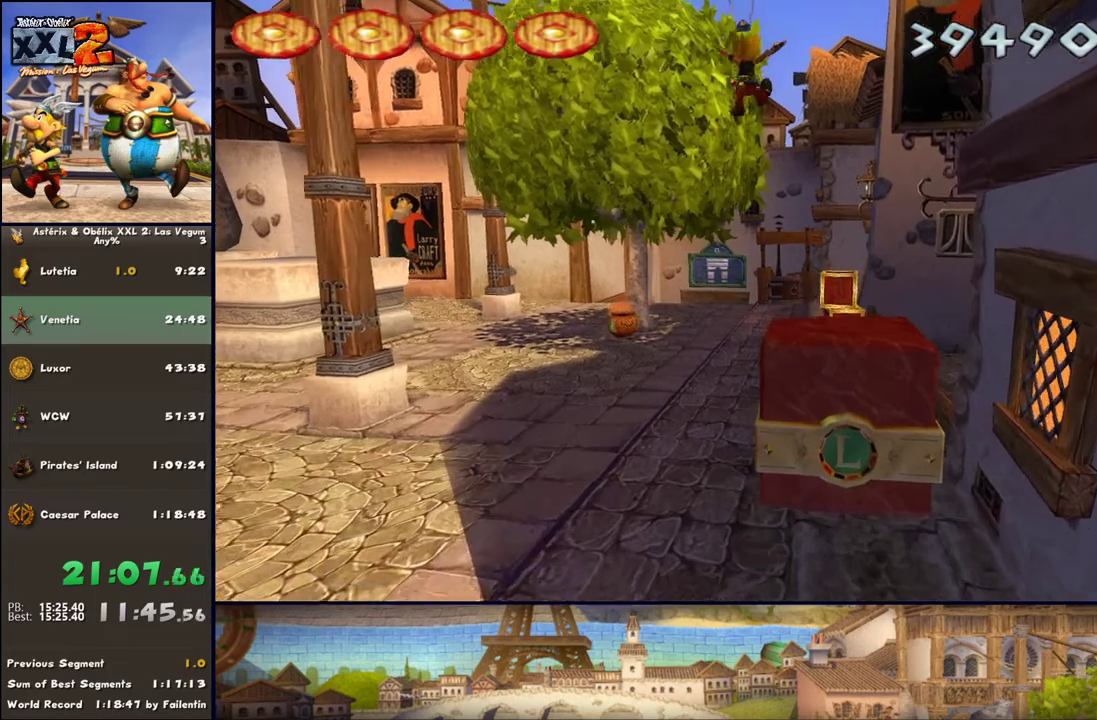
{"buttons": ["DPAD_RIGHT"], "left_stick": "up", "right_stick": "center", "events": [[133, "DPAD_RIGHT", "up"], [500, "DPAD_RIGHT", "down"]]}
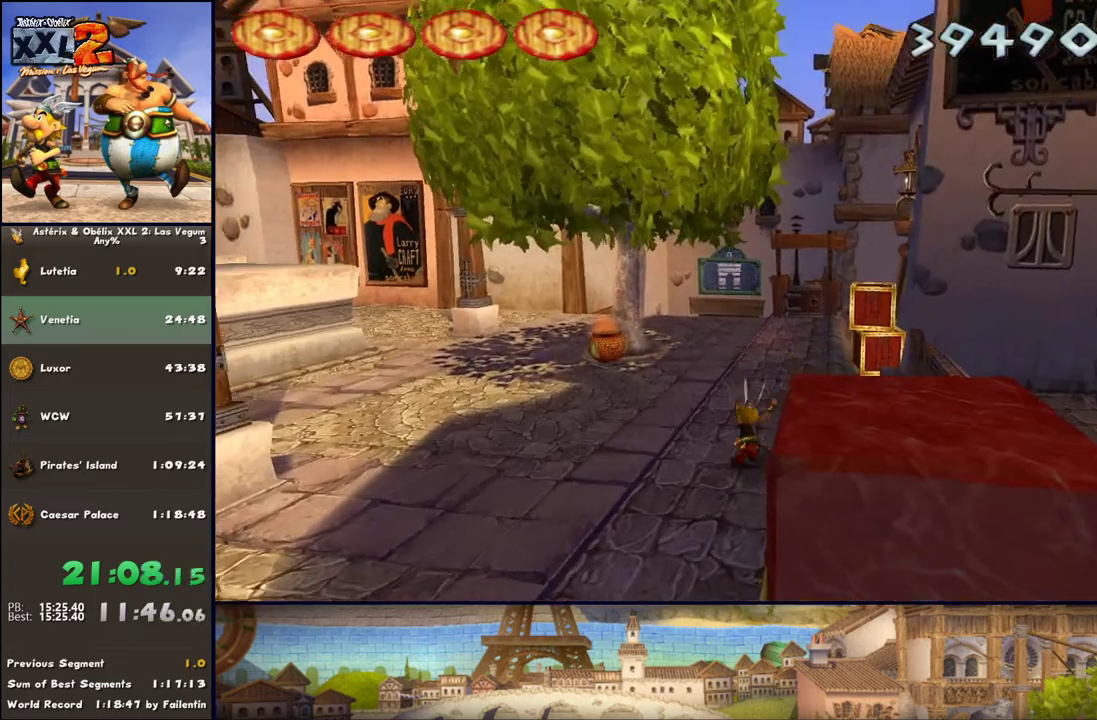
{"buttons": [], "left_stick": "up", "right_stick": "center", "events": [[83, "DPAD_RIGHT", "up"], [317, "DPAD_RIGHT", "down"], [383, "DPAD_RIGHT", "up"]]}
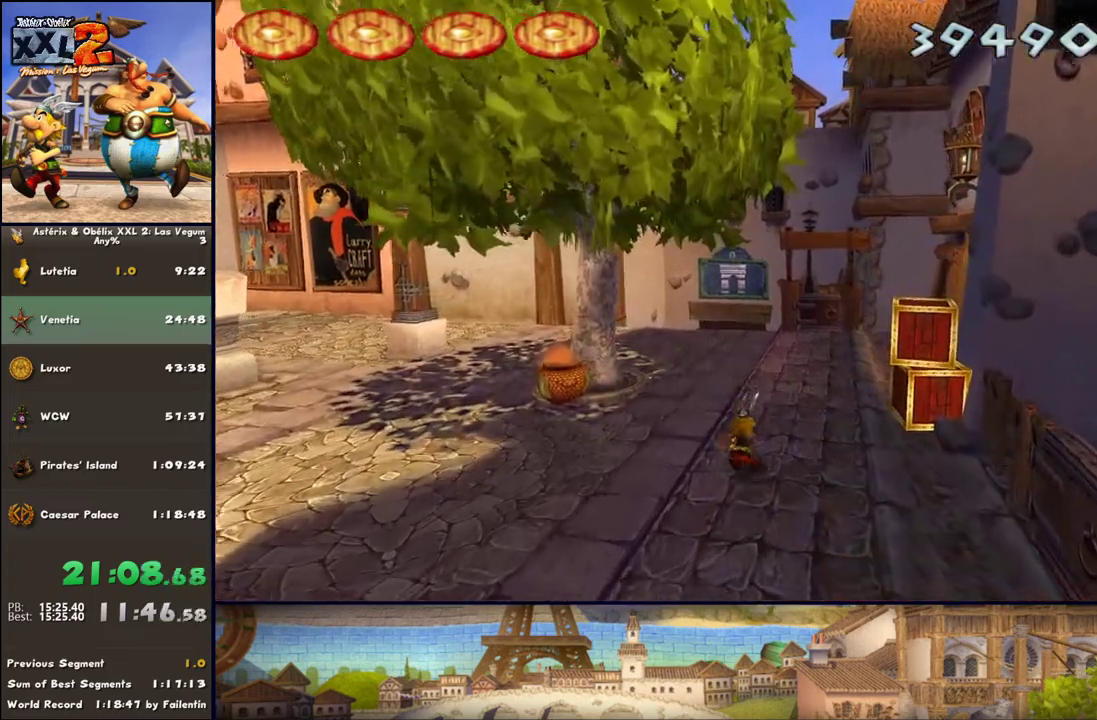
{"buttons": [], "left_stick": "up", "right_stick": "center", "events": [[67, "DPAD_RIGHT", "down"], [200, "DPAD_RIGHT", "up"]]}
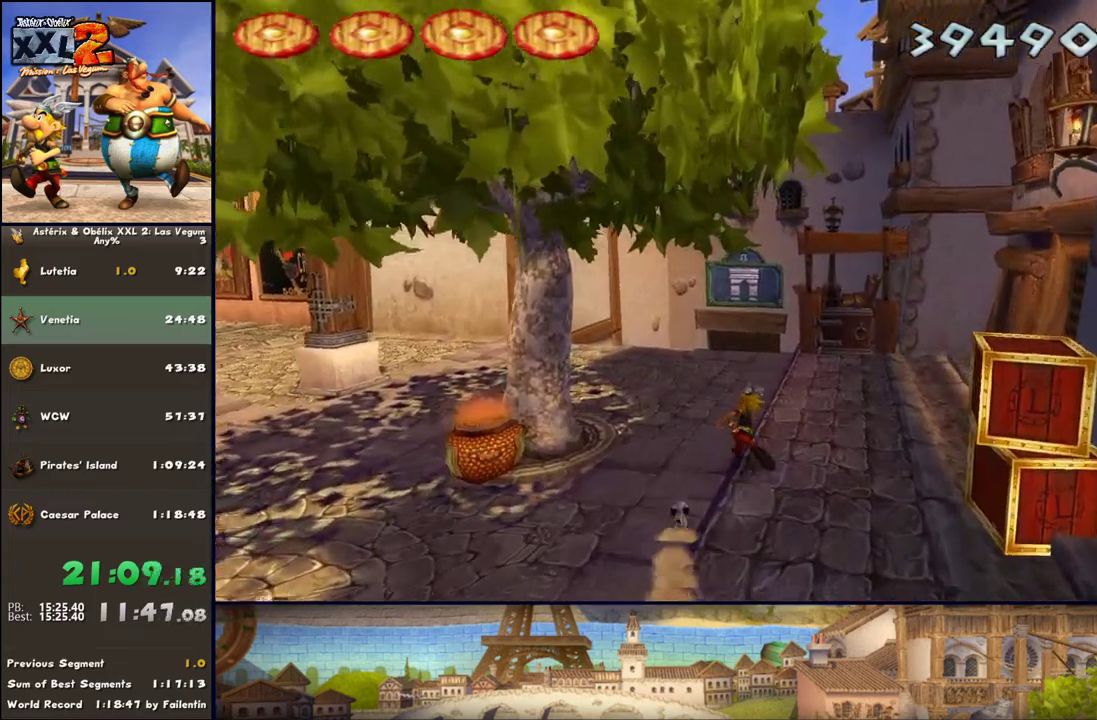
{"buttons": [], "left_stick": "up", "right_stick": "center", "events": []}
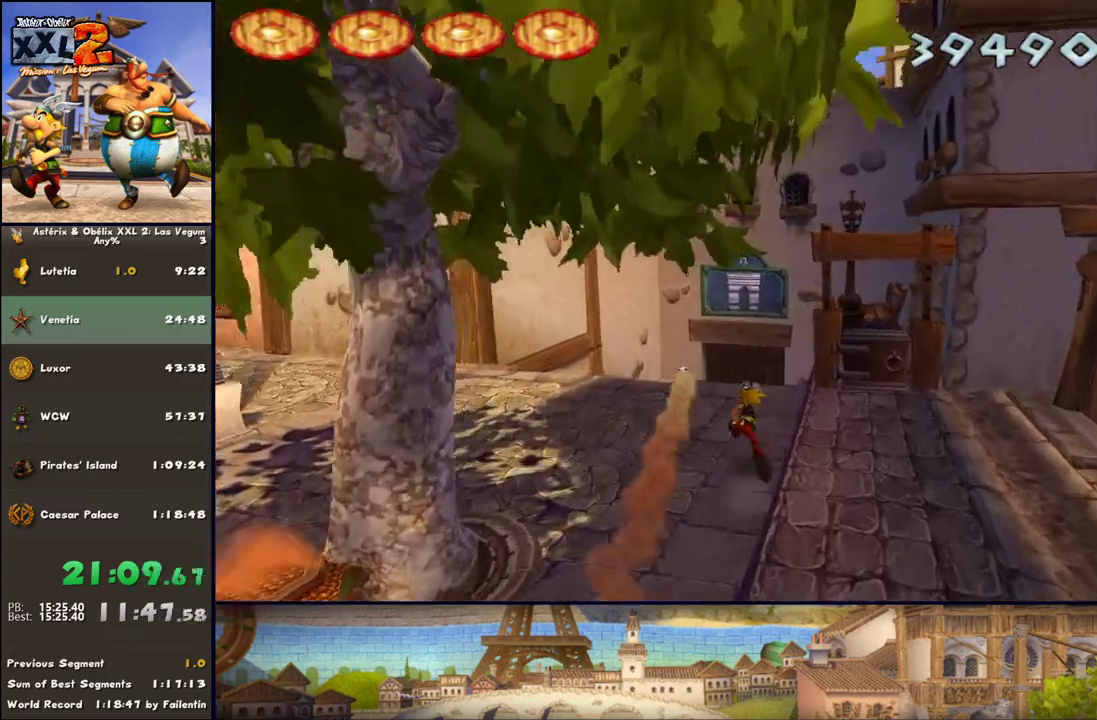
{"buttons": [], "left_stick": "up", "right_stick": "center", "events": []}
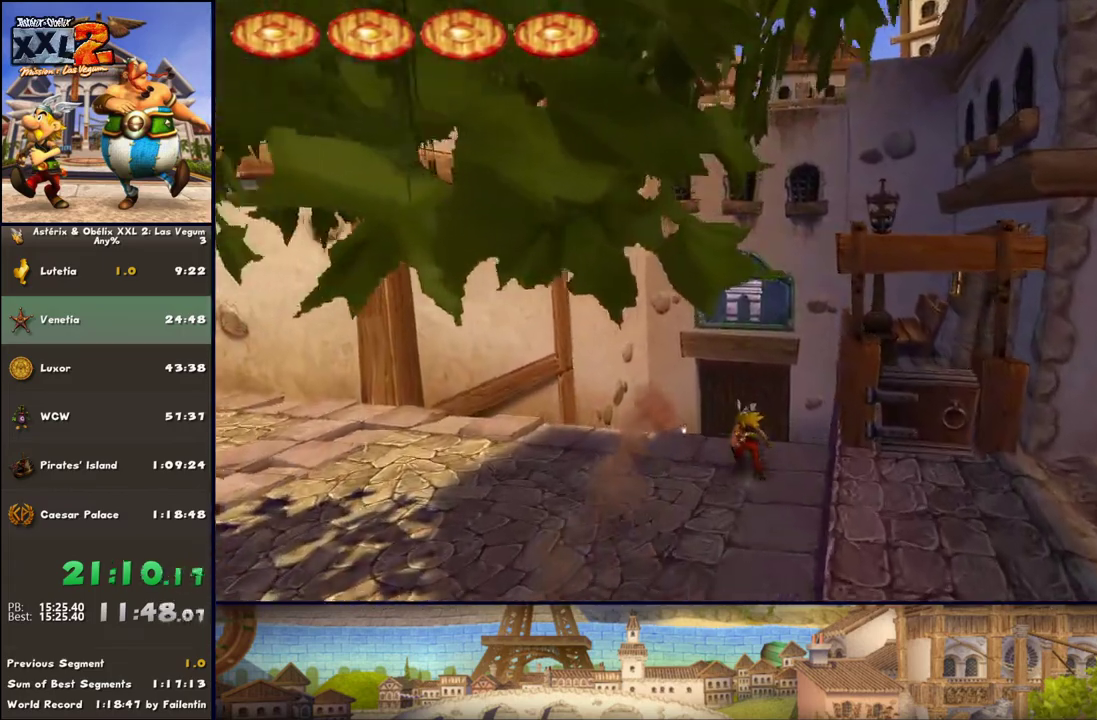
{"buttons": ["DPAD_LEFT"], "left_stick": "up", "right_stick": "center", "events": [[350, "DPAD_LEFT", "down"]]}
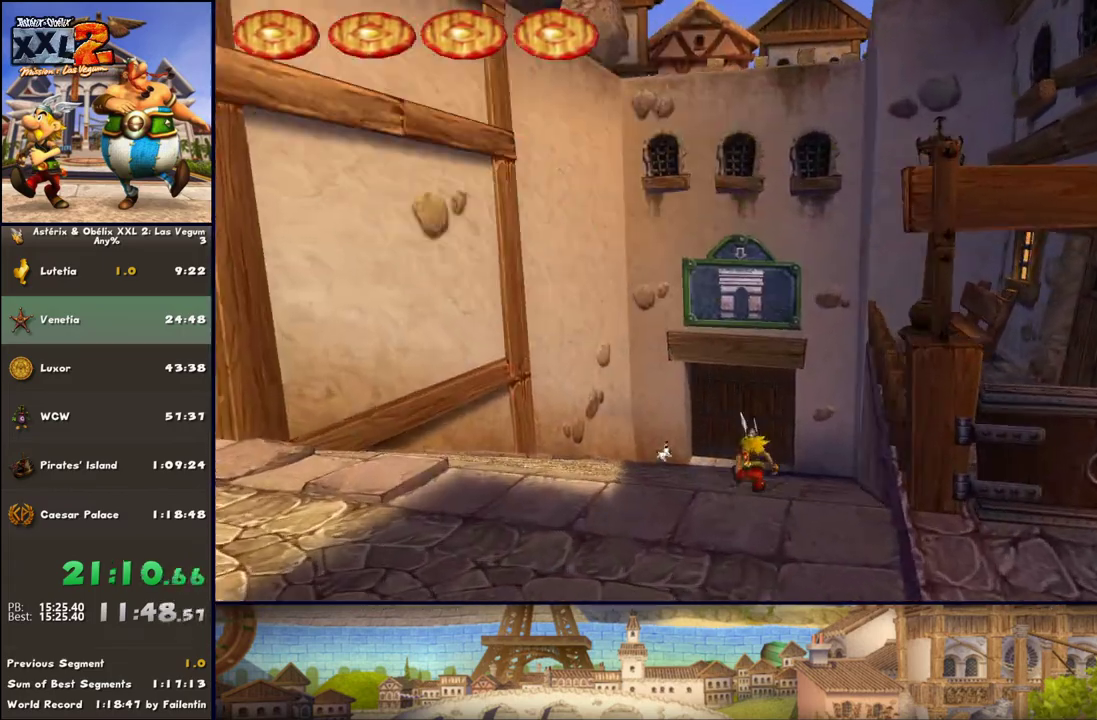
{"buttons": [], "left_stick": "up", "right_stick": "center", "events": [[50, "DPAD_LEFT", "up"], [350, "DPAD_LEFT", "down"], [500, "DPAD_LEFT", "up"]]}
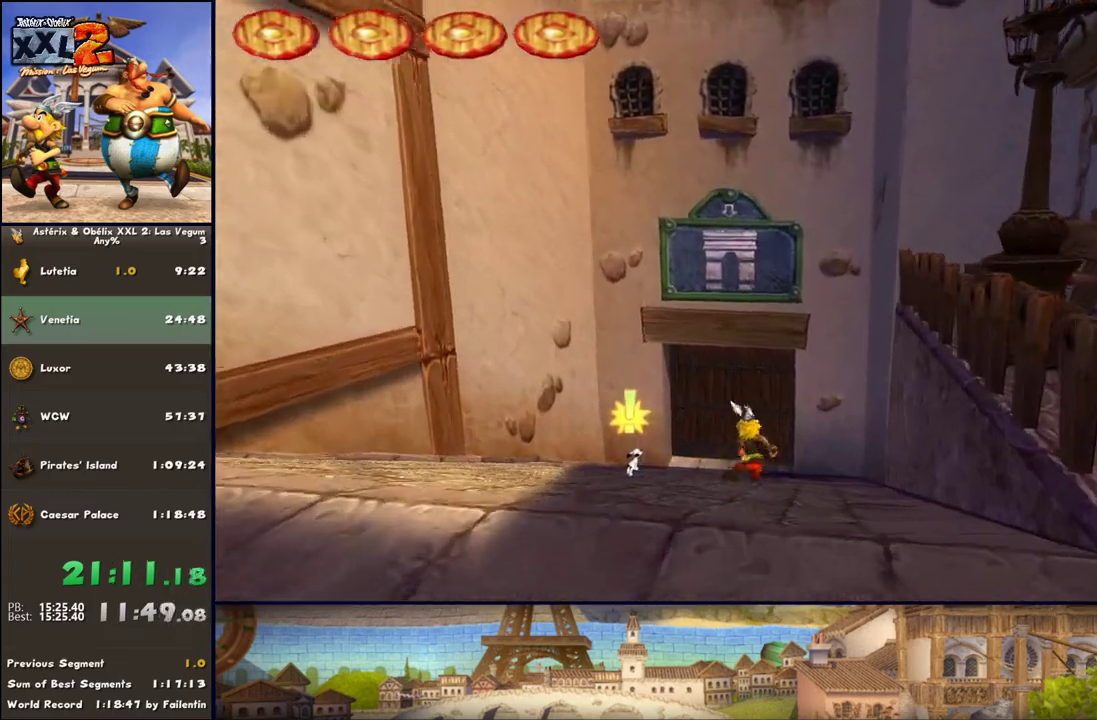
{"buttons": [], "left_stick": "up", "right_stick": "center", "events": [[183, "DPAD_LEFT", "down"], [367, "DPAD_LEFT", "up"]]}
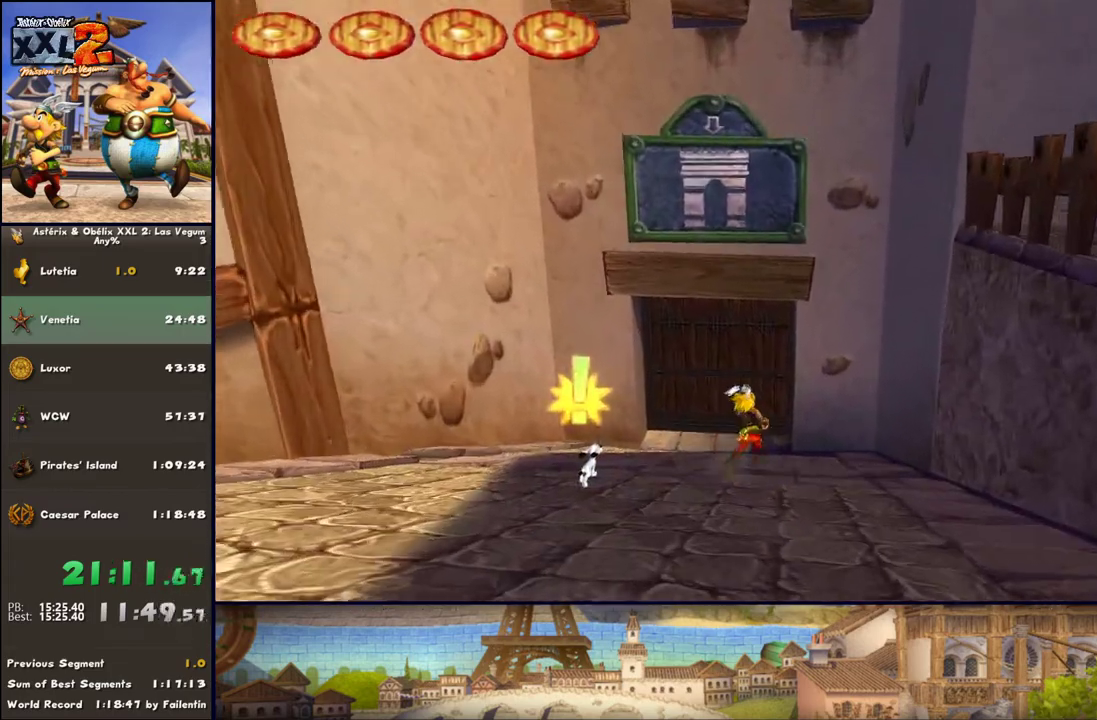
{"buttons": [], "left_stick": "up", "right_stick": "center", "events": [[150, "DPAD_LEFT", "down"], [300, "DPAD_LEFT", "up"]]}
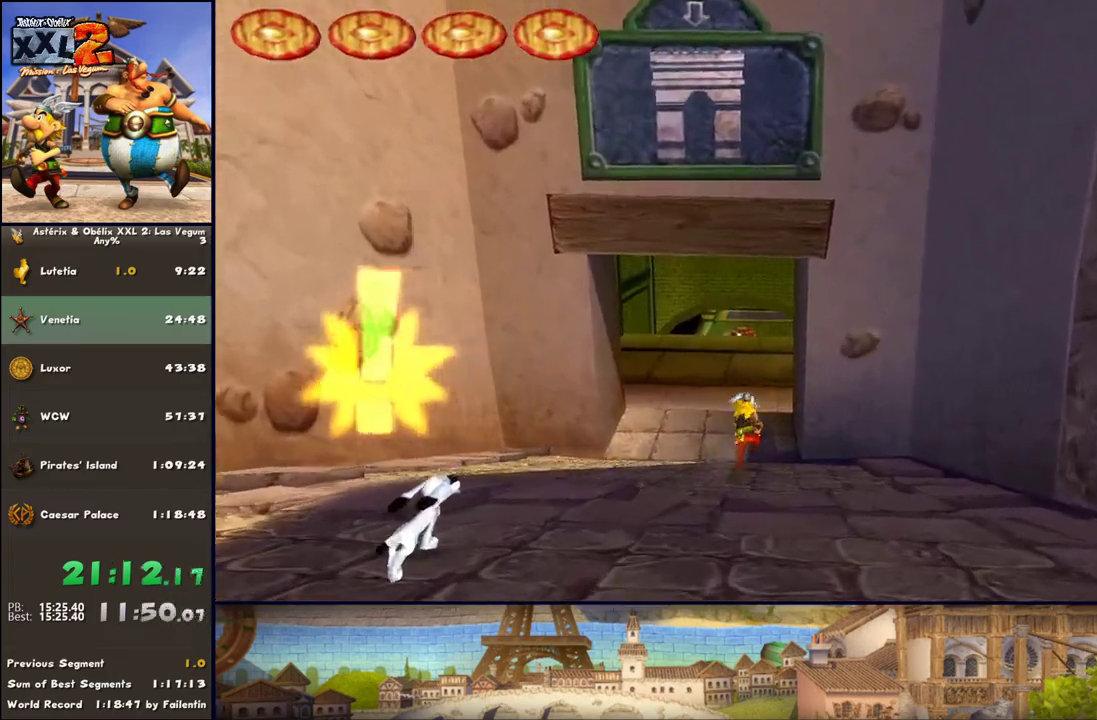
{"buttons": [], "left_stick": "up", "right_stick": "center", "events": [[150, "DPAD_LEFT", "down"], [233, "DPAD_LEFT", "up"]]}
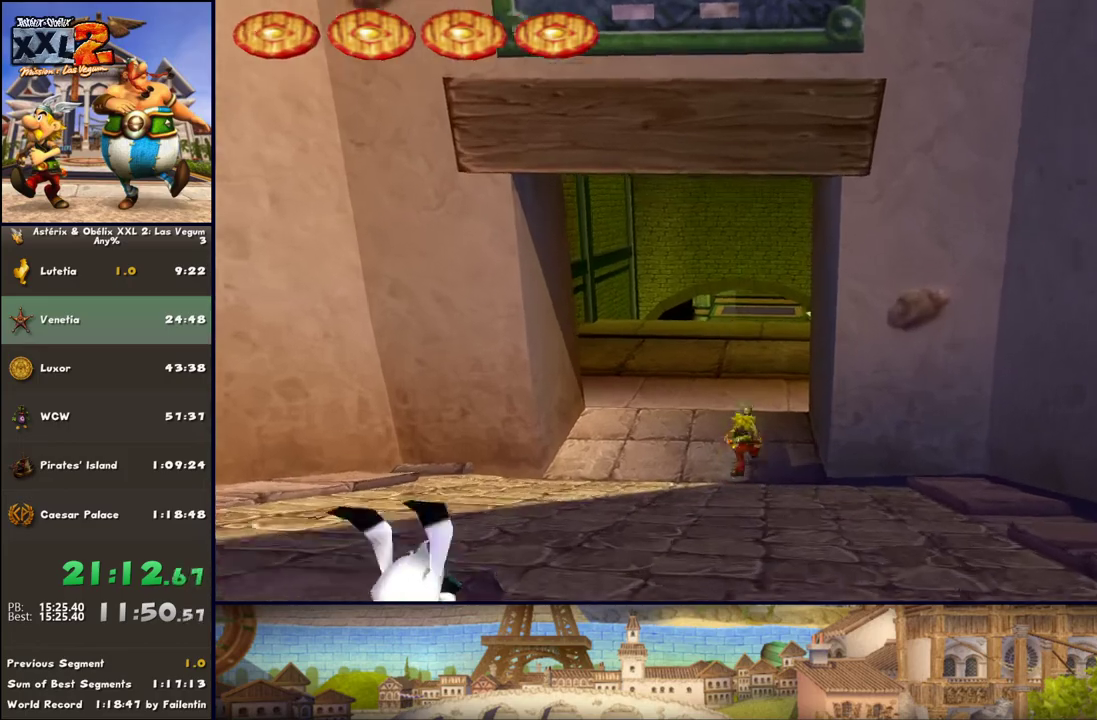
{"buttons": [], "left_stick": "up", "right_stick": "center", "events": []}
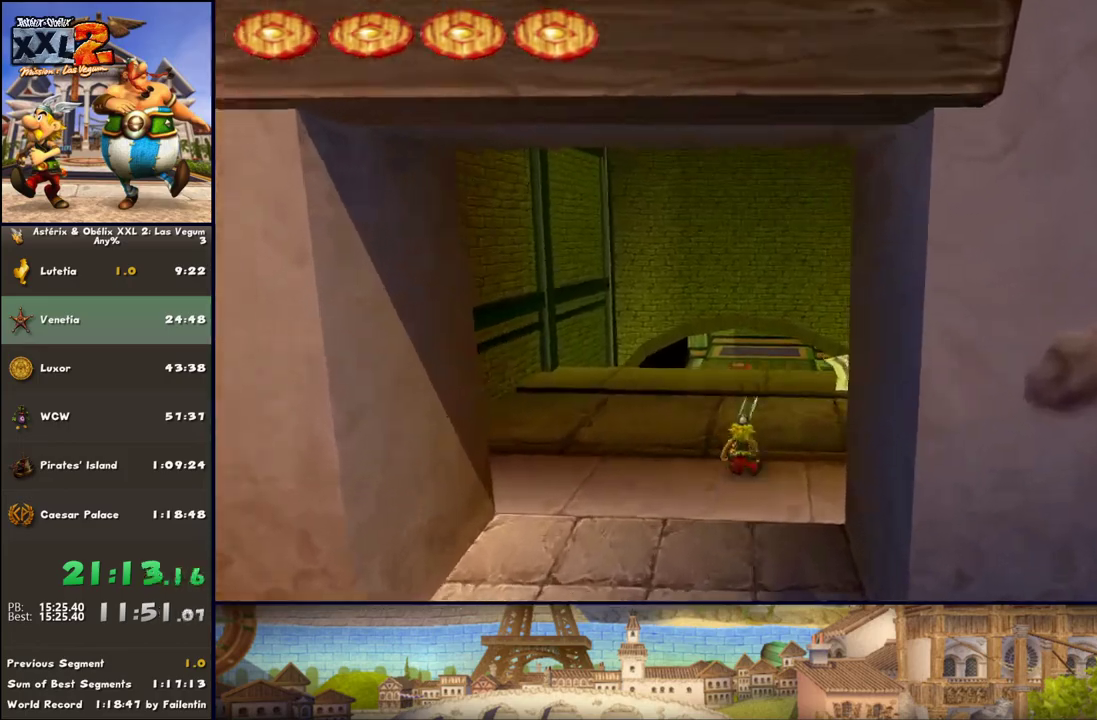
{"buttons": [], "left_stick": "up", "right_stick": "center", "events": [[217, "B", "down"], [350, "B", "up"]]}
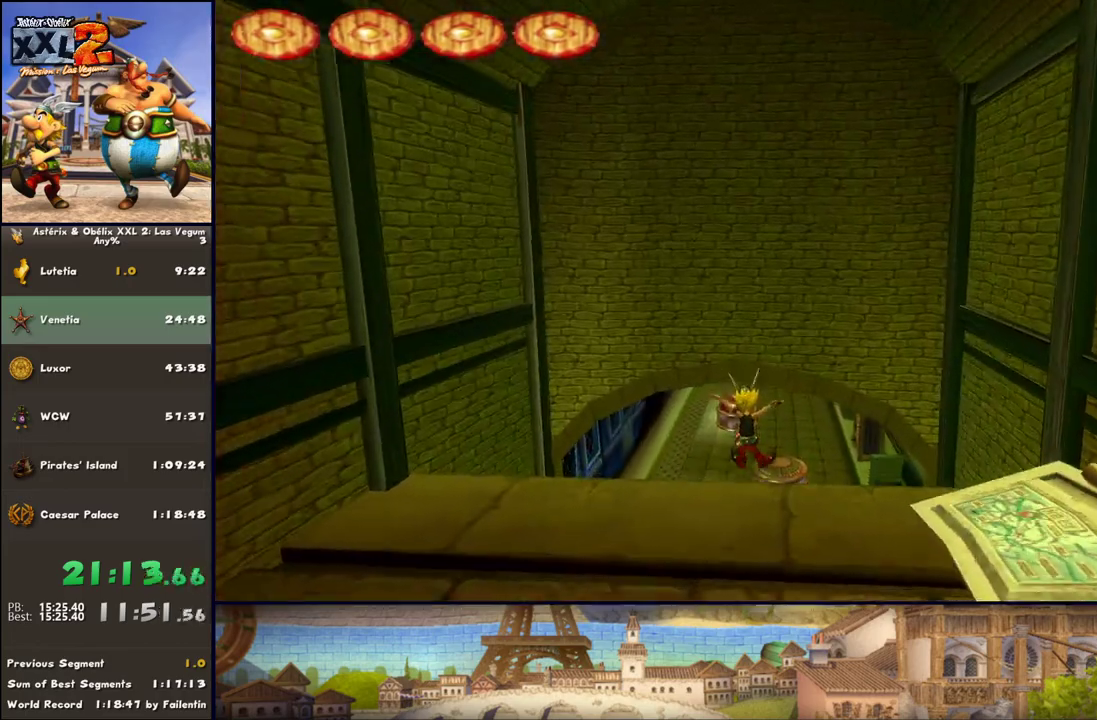
{"buttons": ["B"], "left_stick": "up", "right_stick": "center", "events": [[400, "B", "down"]]}
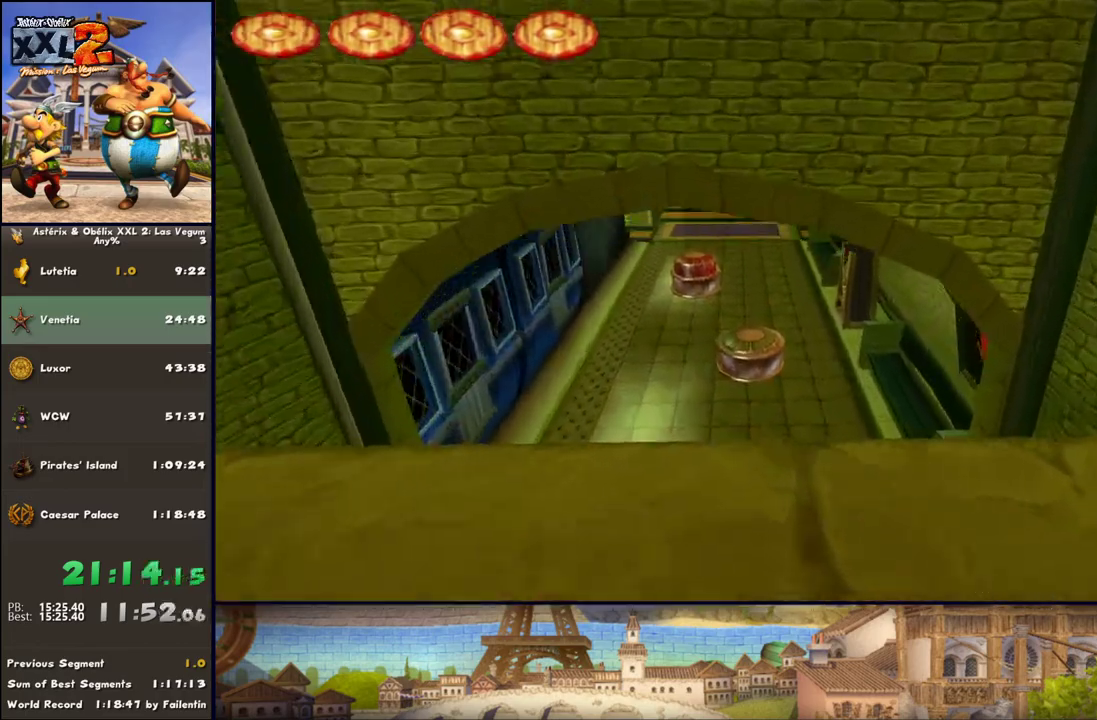
{"buttons": [], "left_stick": "up", "right_stick": "center", "events": [[33, "B", "up"]]}
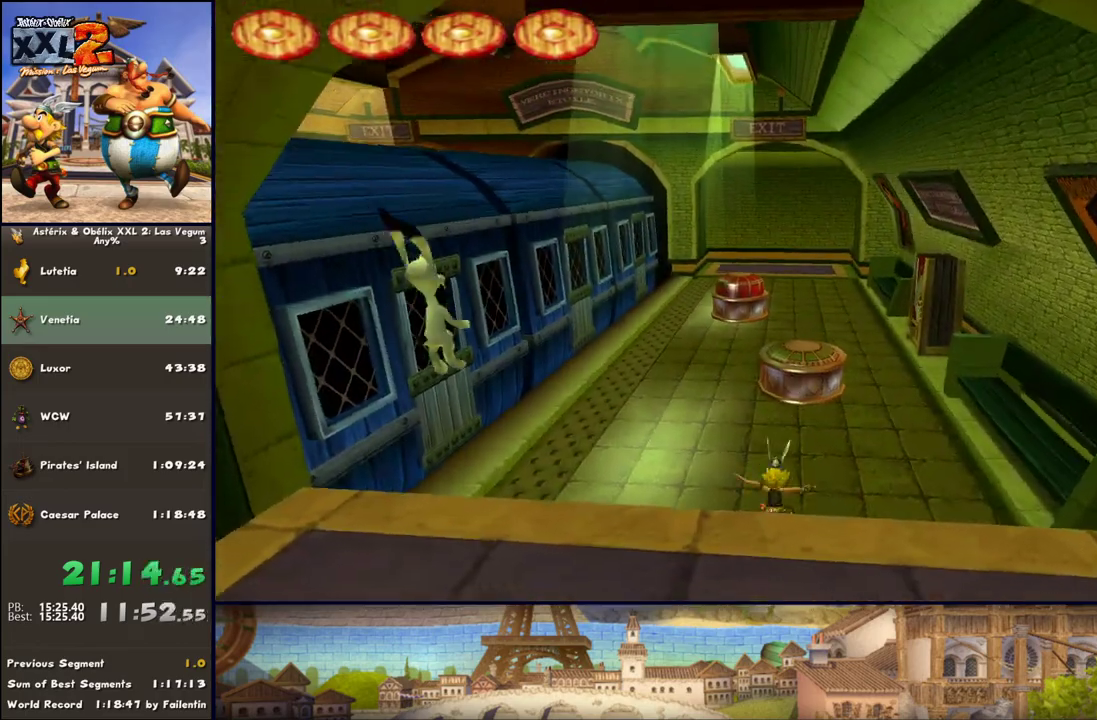
{"buttons": [], "left_stick": "up", "right_stick": "center", "events": []}
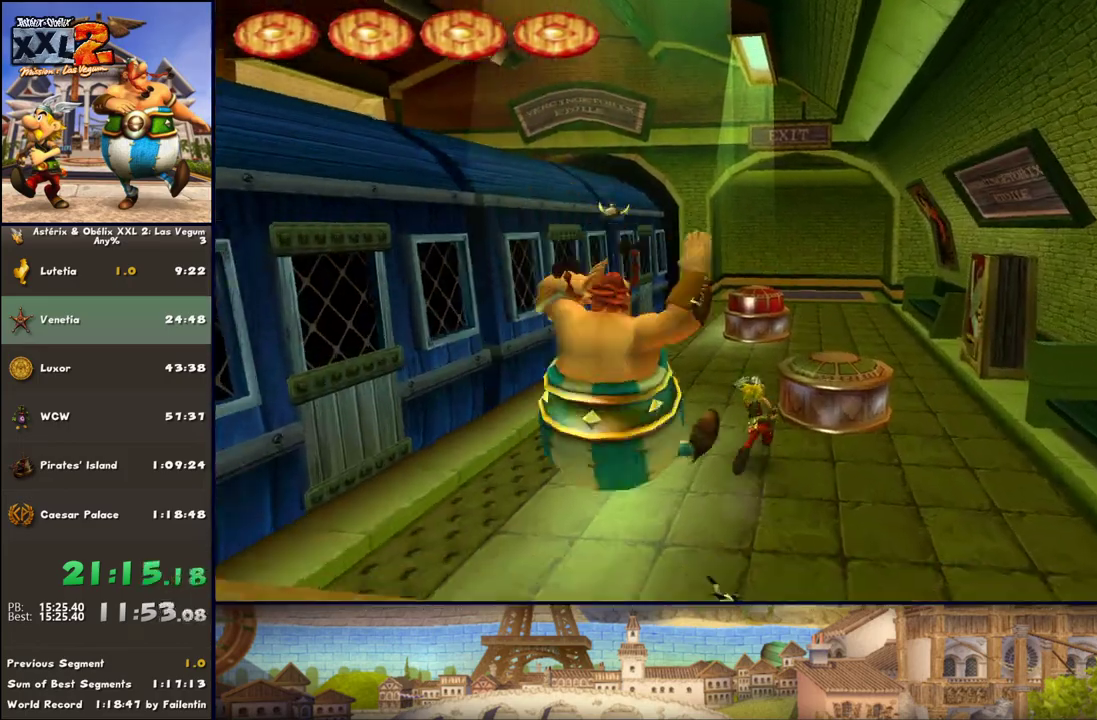
{"buttons": [], "left_stick": "up", "right_stick": "center", "events": [[250, "DPAD_LEFT", "down"], [450, "DPAD_LEFT", "up"]]}
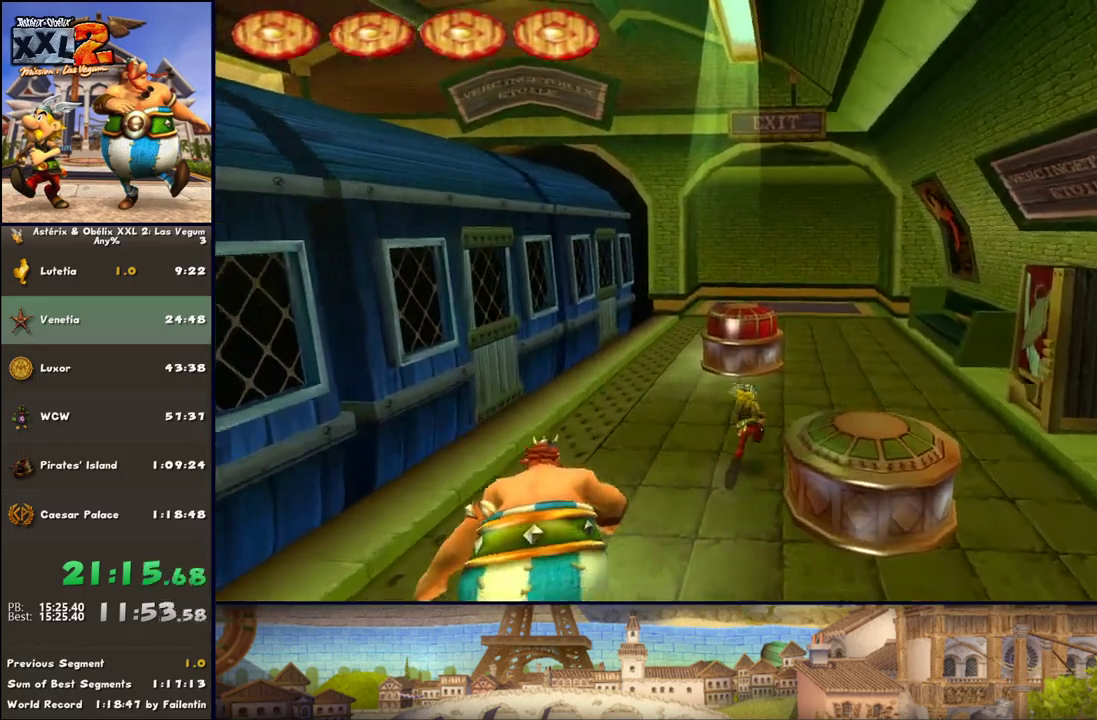
{"buttons": [], "left_stick": "up", "right_stick": "center", "events": [[317, "A", "down"], [400, "A", "up"]]}
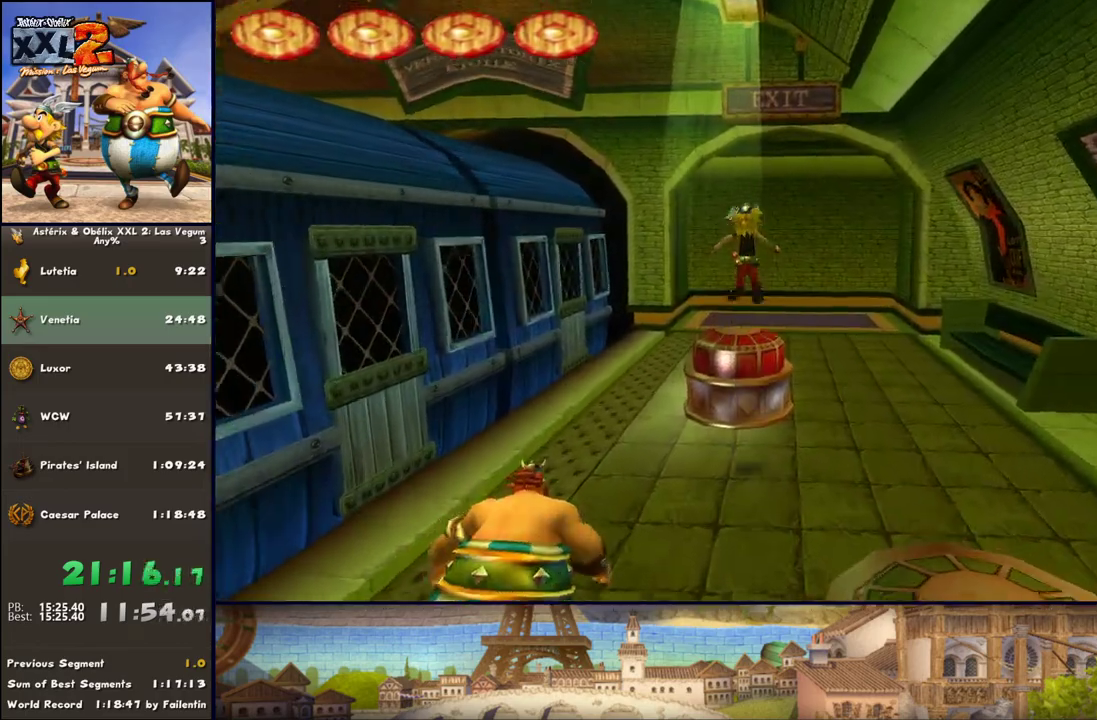
{"buttons": [], "left_stick": "center", "right_stick": "center", "events": [[183, "DPAD_LEFT", "down"], [433, "DPAD_LEFT", "up"], [433, "left_stick", "center"]]}
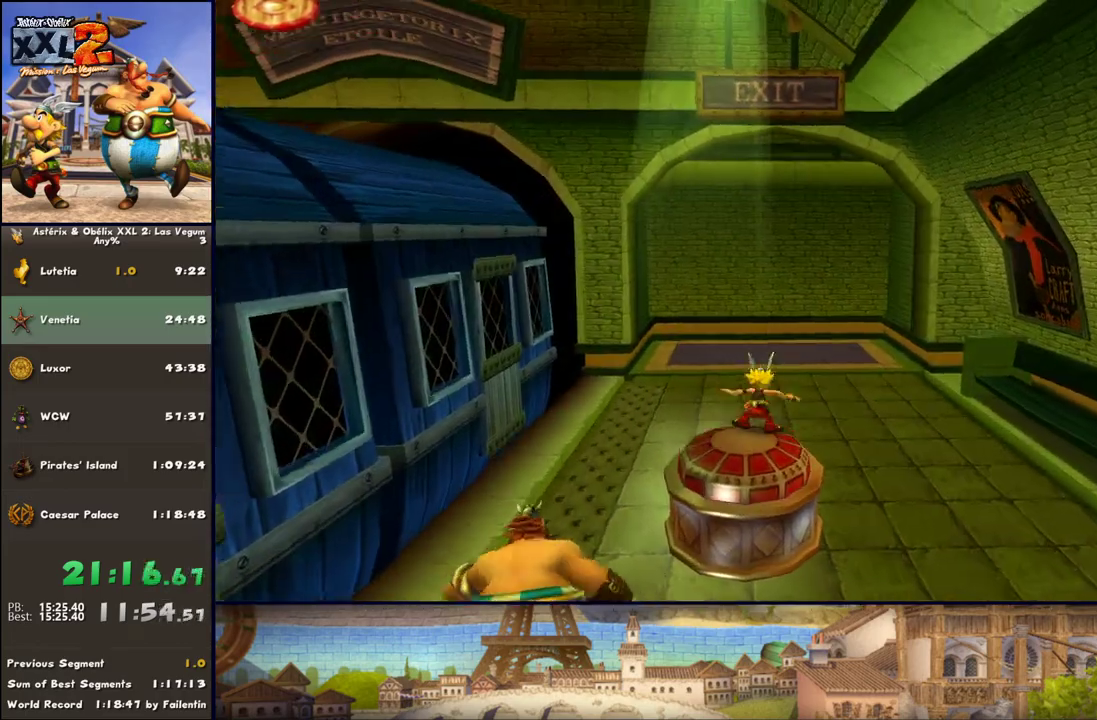
{"buttons": ["A"], "left_stick": "up", "right_stick": "center", "events": [[133, "left_stick", "up"], [200, "B", "down"], [317, "A", "down"], [317, "B", "up"]]}
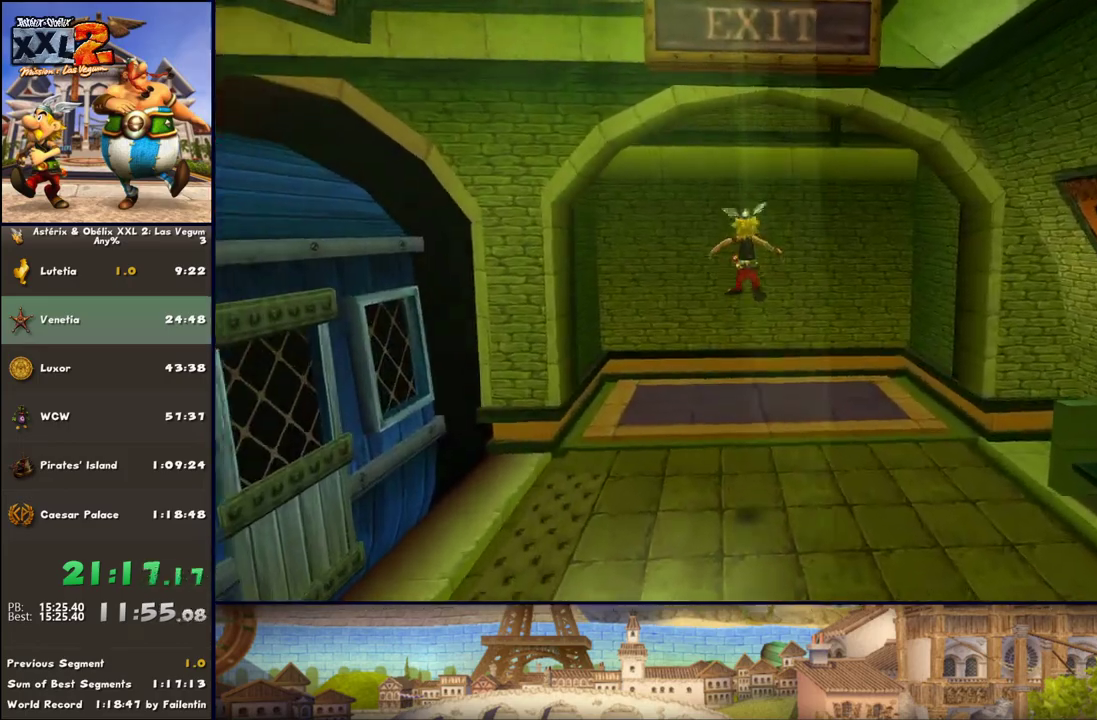
{"buttons": [], "left_stick": "up", "right_stick": "center", "events": [[433, "A", "up"]]}
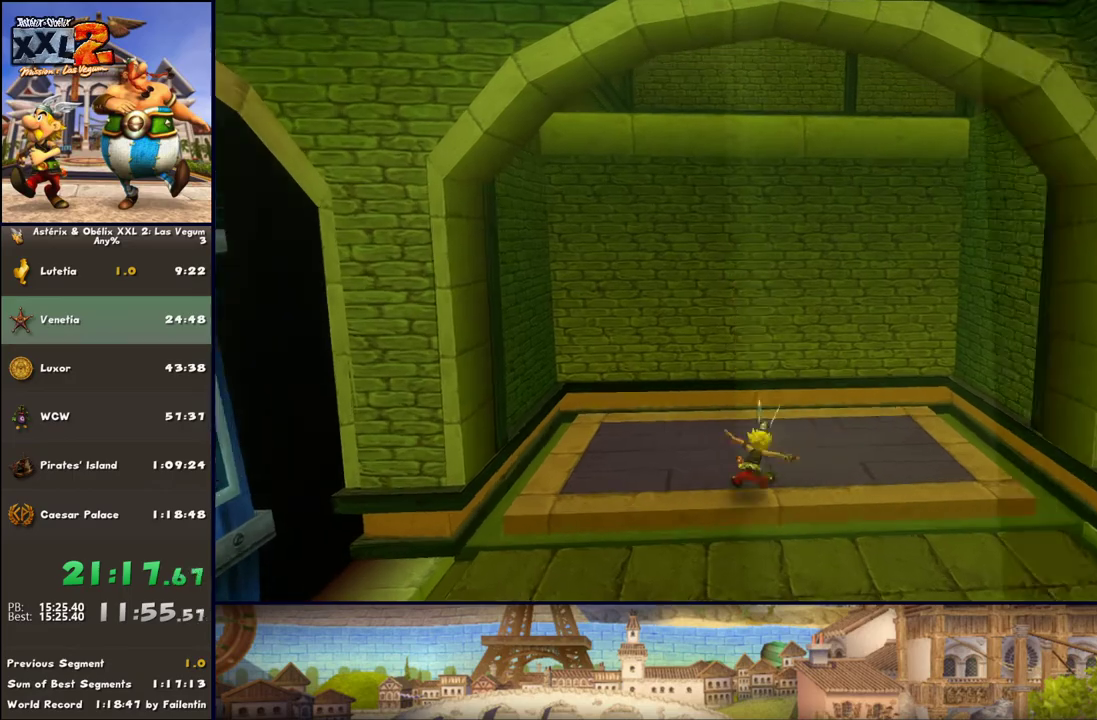
{"buttons": [], "left_stick": "up-right", "right_stick": "center", "events": [[67, "left_stick", "up-right"]]}
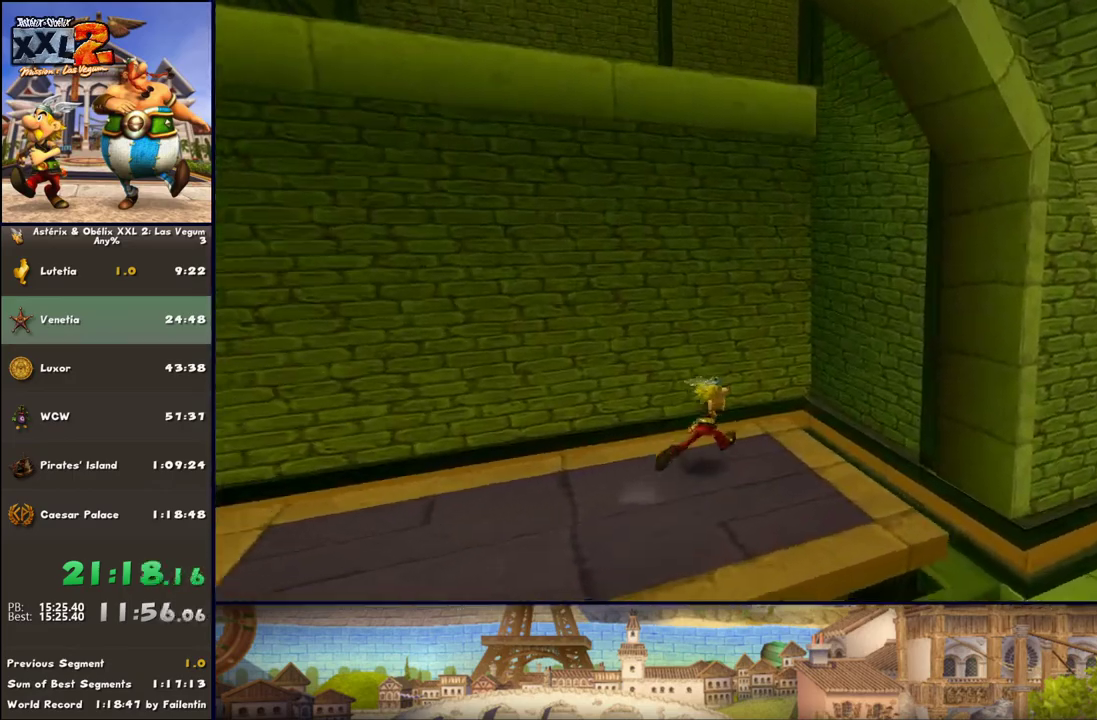
{"buttons": [], "left_stick": "center", "right_stick": "center", "events": [[183, "left_stick", "center"]]}
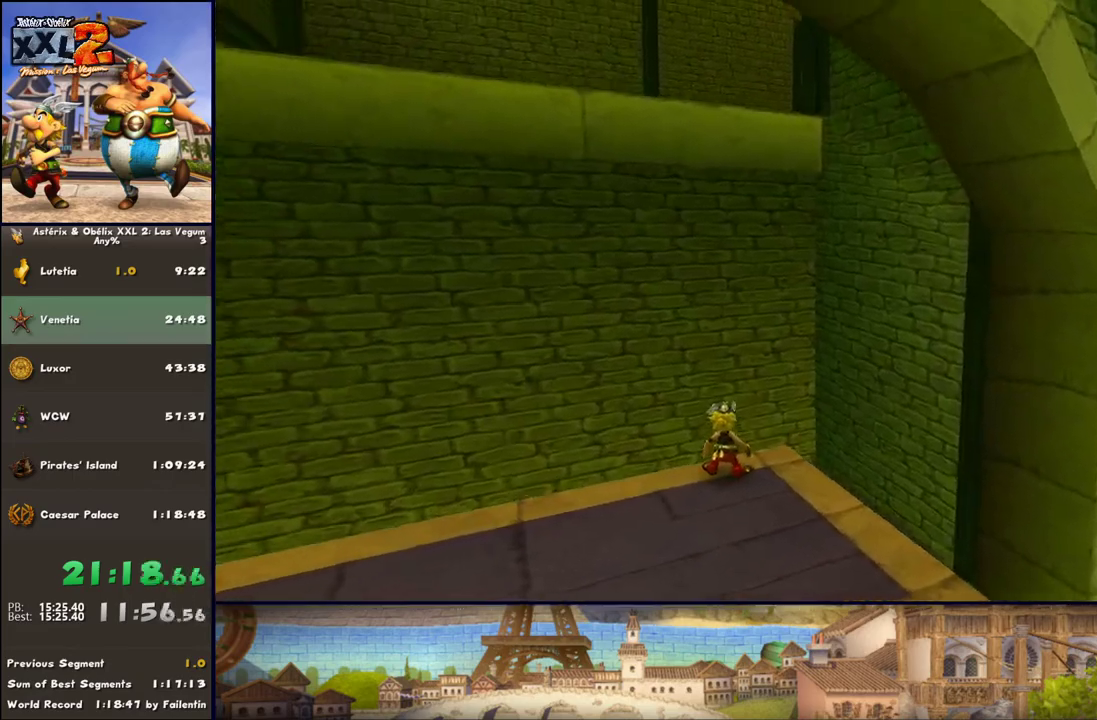
{"buttons": ["A"], "left_stick": "up", "right_stick": "center", "events": [[233, "A", "down"], [367, "A", "up"], [483, "A", "down"], [483, "left_stick", "up"]]}
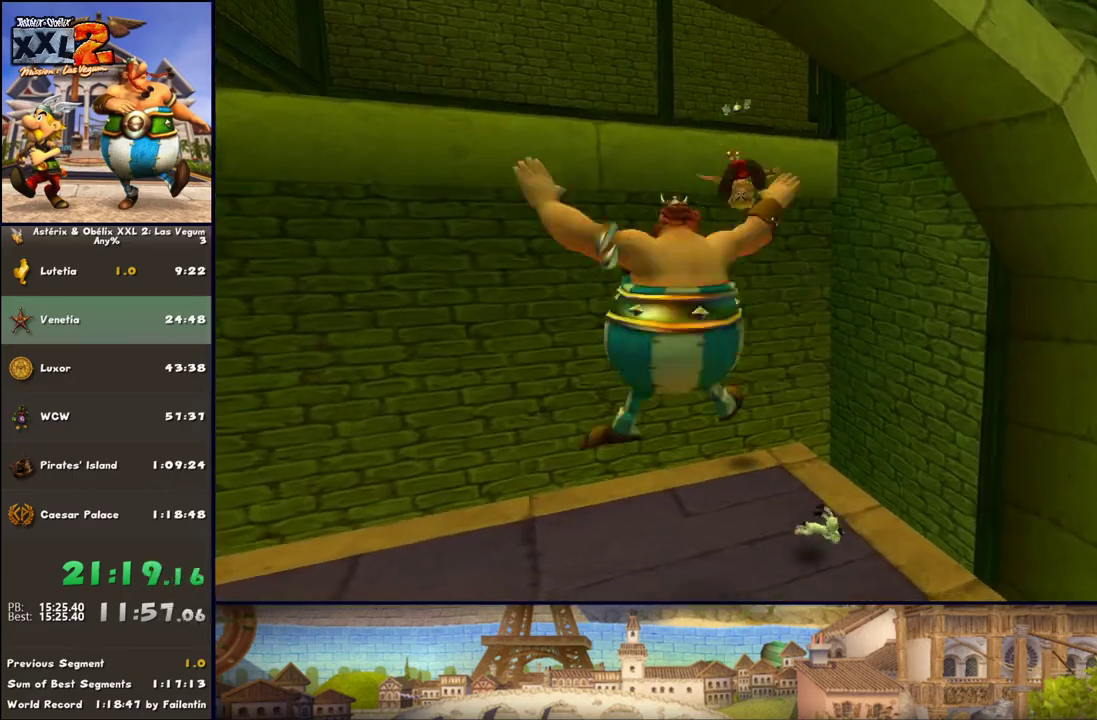
{"buttons": [], "left_stick": "up", "right_stick": "center", "events": [[300, "A", "up"]]}
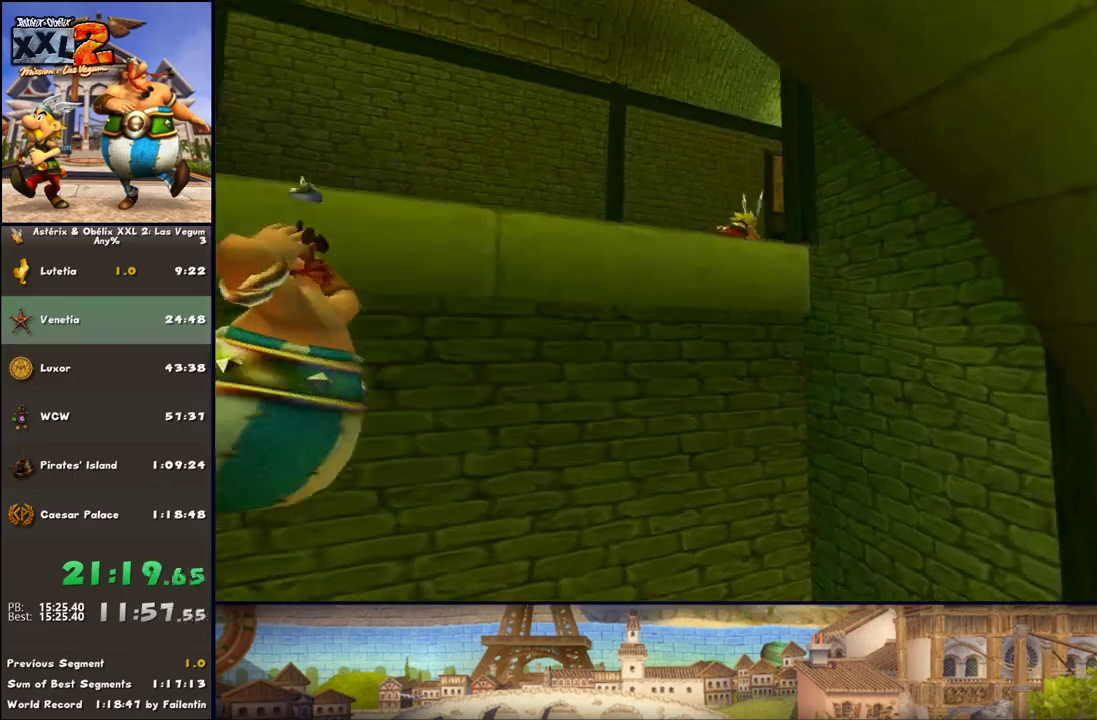
{"buttons": [], "left_stick": "up", "right_stick": "center", "events": []}
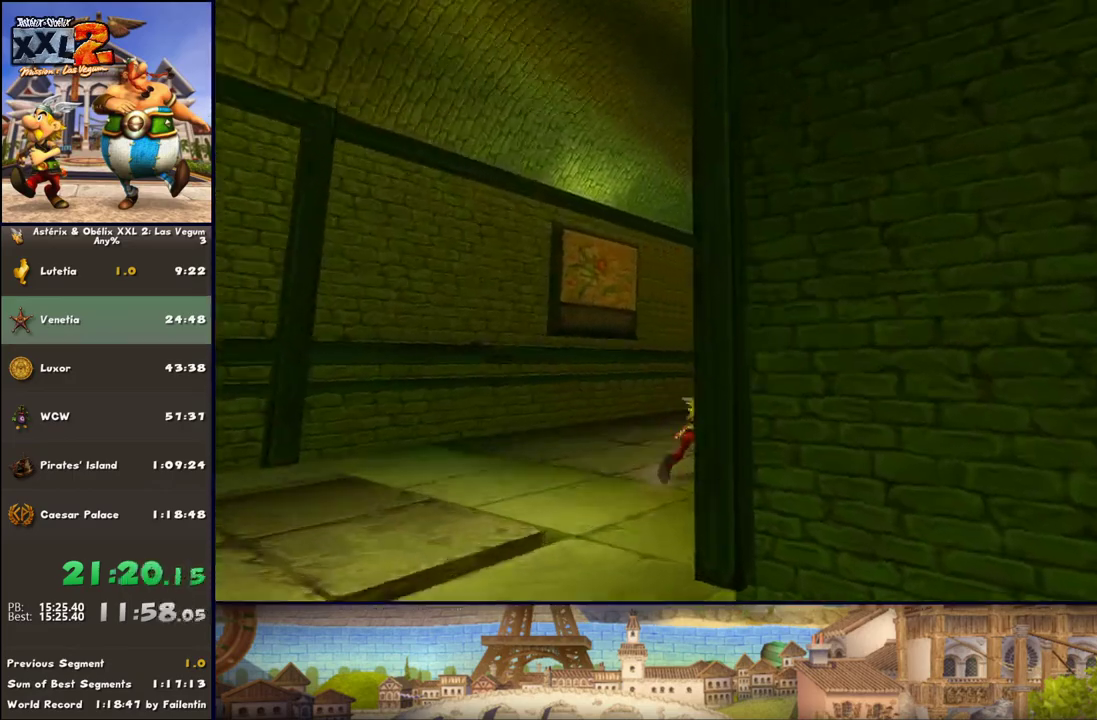
{"buttons": [], "left_stick": "up", "right_stick": "center", "events": []}
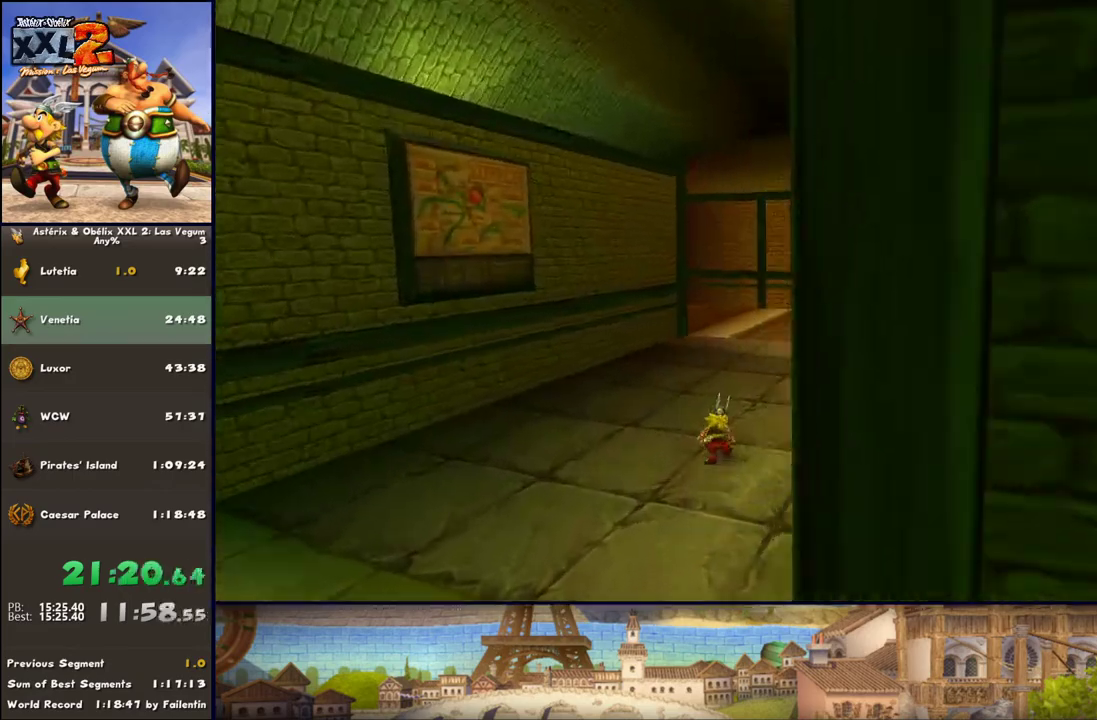
{"buttons": [], "left_stick": "up", "right_stick": "center", "events": []}